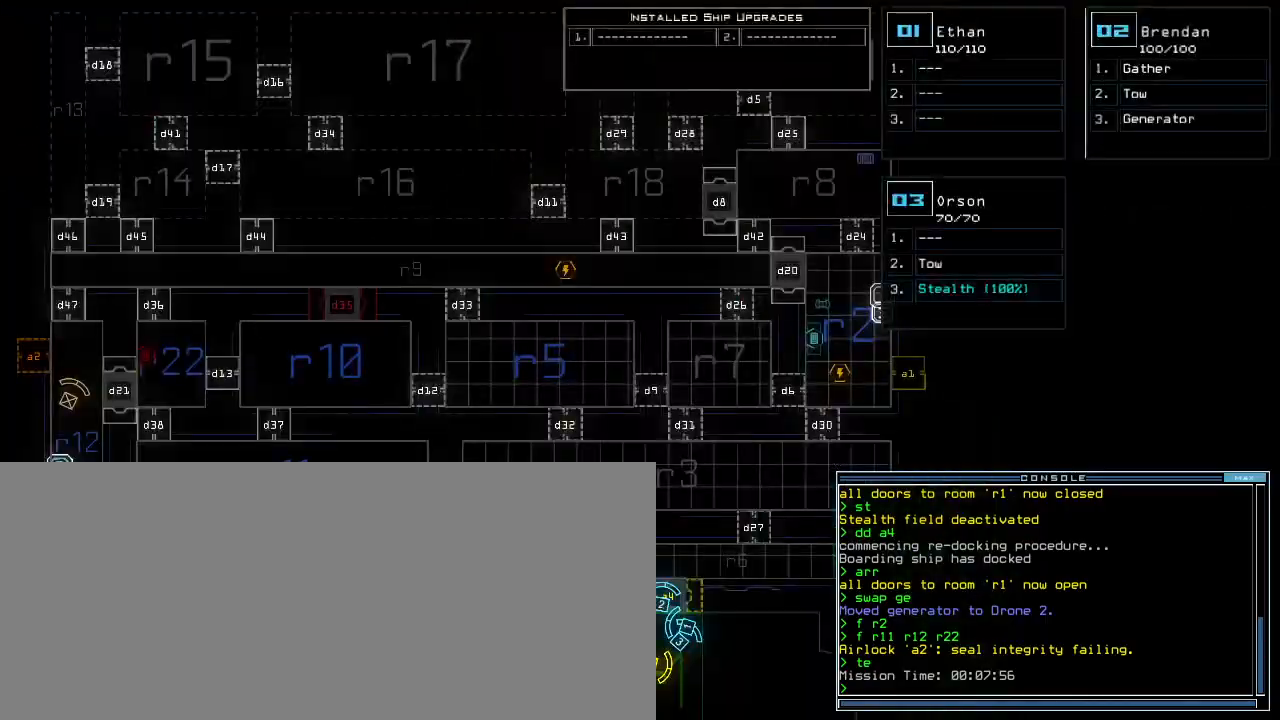
Gameplay with keyboard; each line is a JSON object with the keys held at the frame after it. "events" lists presses ("down") and releases ("up") of ".", "0", "1", "2", "3", "4", "5", "6", "7", "8", "9", "a", "b", "backspace", "c", "caps_lock", "comma", "ctrl_l", "ctrl_r", "d", "down", "e", "equals", "escape", "f", "f9", "g", "h", "i", "j", "k", "l", "left", "m", "minus", "n", "o", "p", "q", "quote", "r", "return", "right", "s", "semicolon", "shift_l", "shift_r", "space", "t", "tab", "tilde", "u", "up", "v", "w", "x", "y" and "z" between this image and that frame as [ms after this image, input, new state], when the widget could be followed in between. No other keys are recorded. Mouse input is not recorded.
{"keys": [], "events": []}
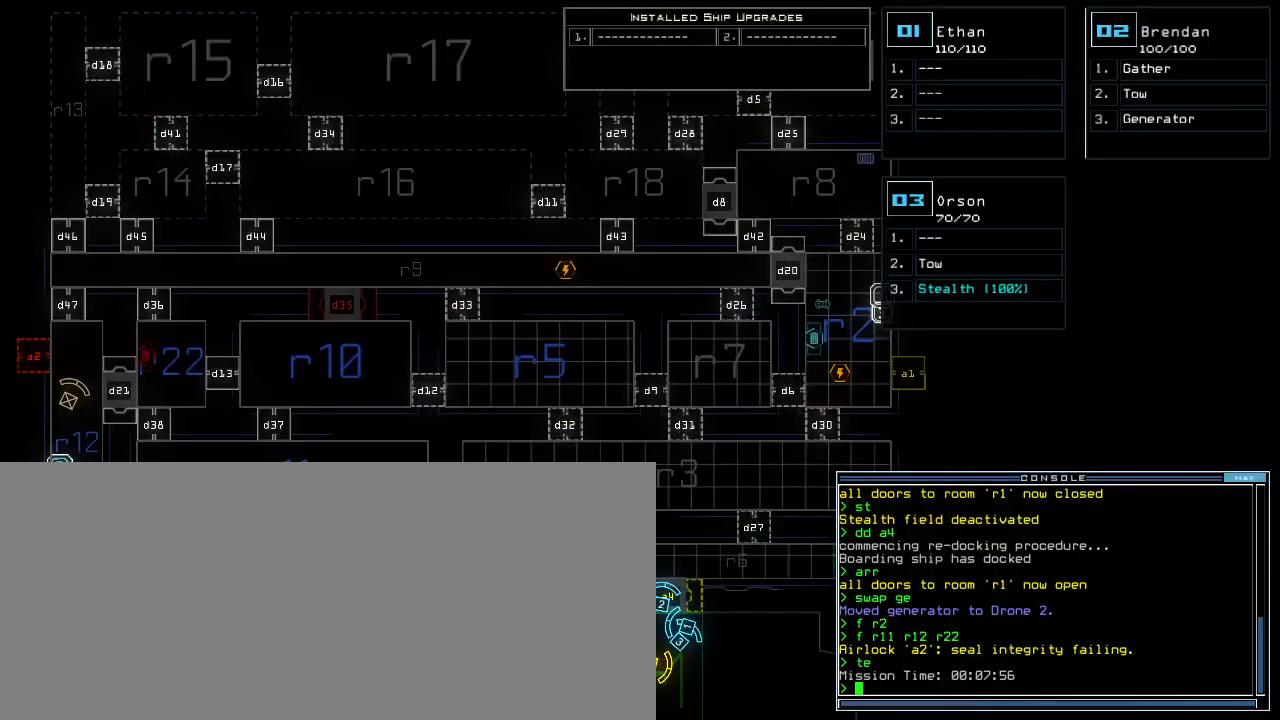
{"keys": [], "events": [[400, "space", "down"], [483, "space", "up"]]}
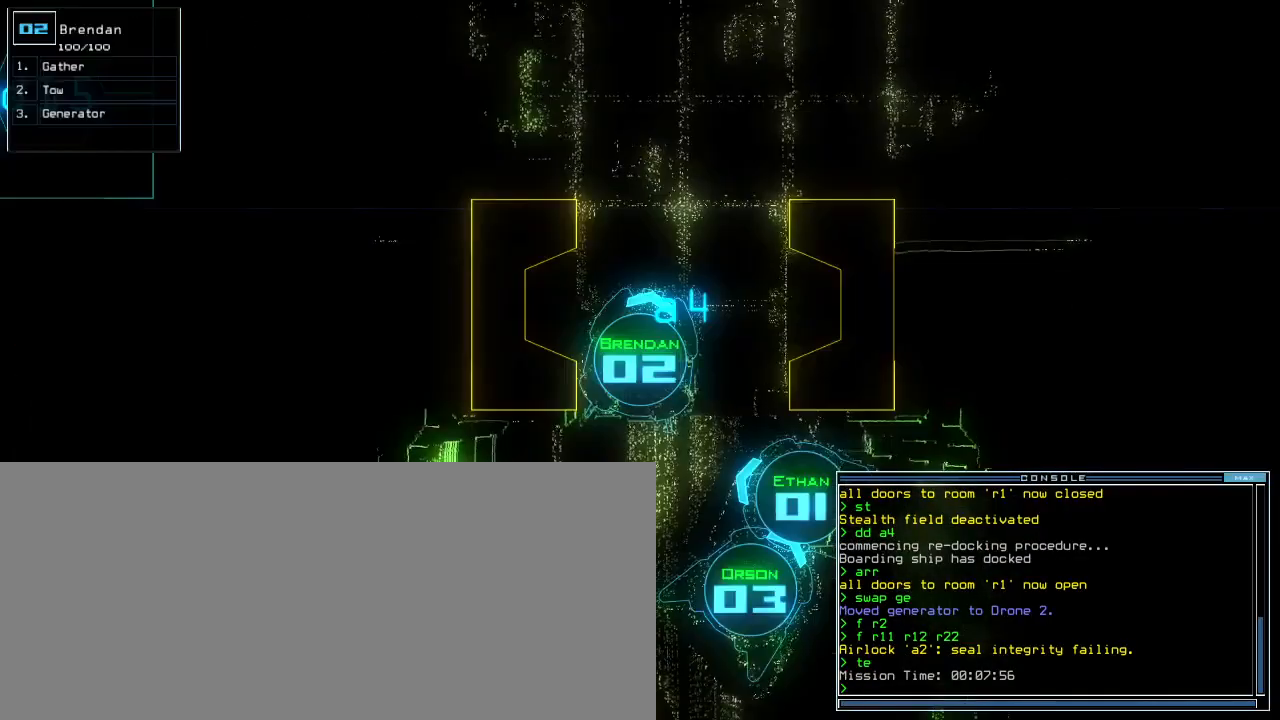
{"keys": [], "events": [[167, "up", "down"], [283, "up", "up"]]}
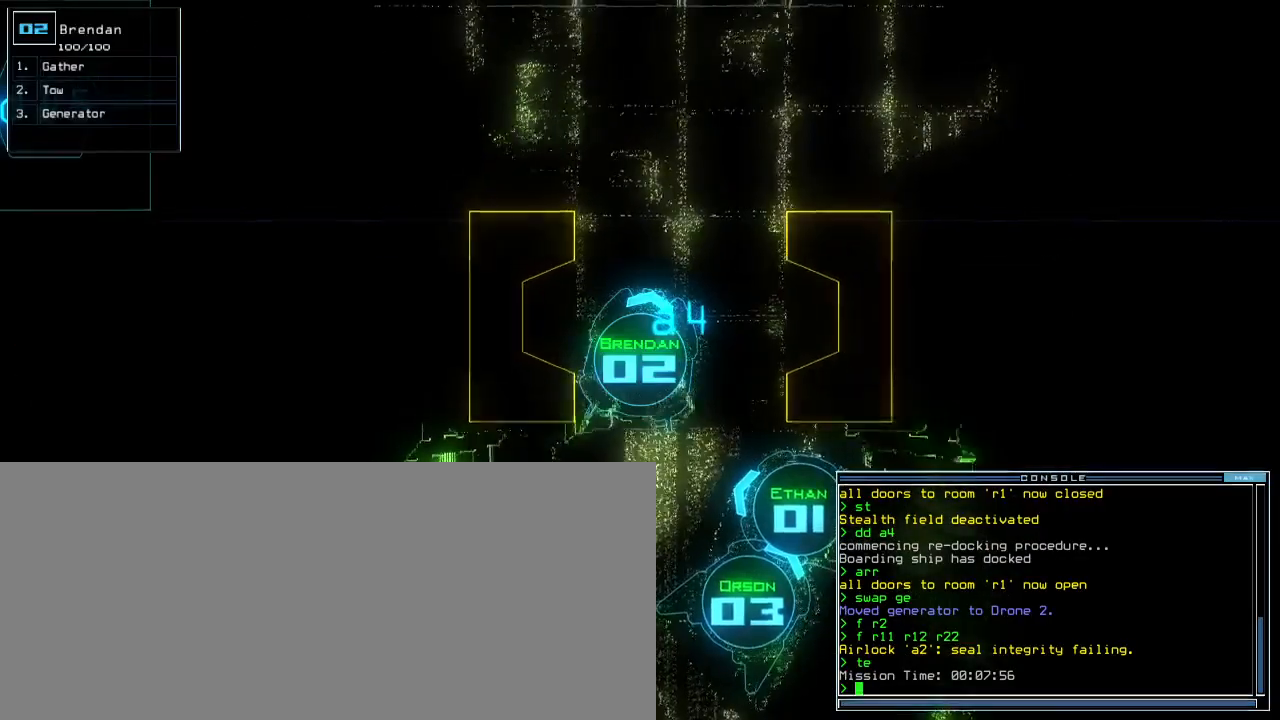
{"keys": ["up"], "events": [[200, "t", "down"], [217, "e", "down"], [250, "t", "up"], [317, "return", "down"], [333, "e", "up"], [367, "return", "up"], [483, "up", "down"]]}
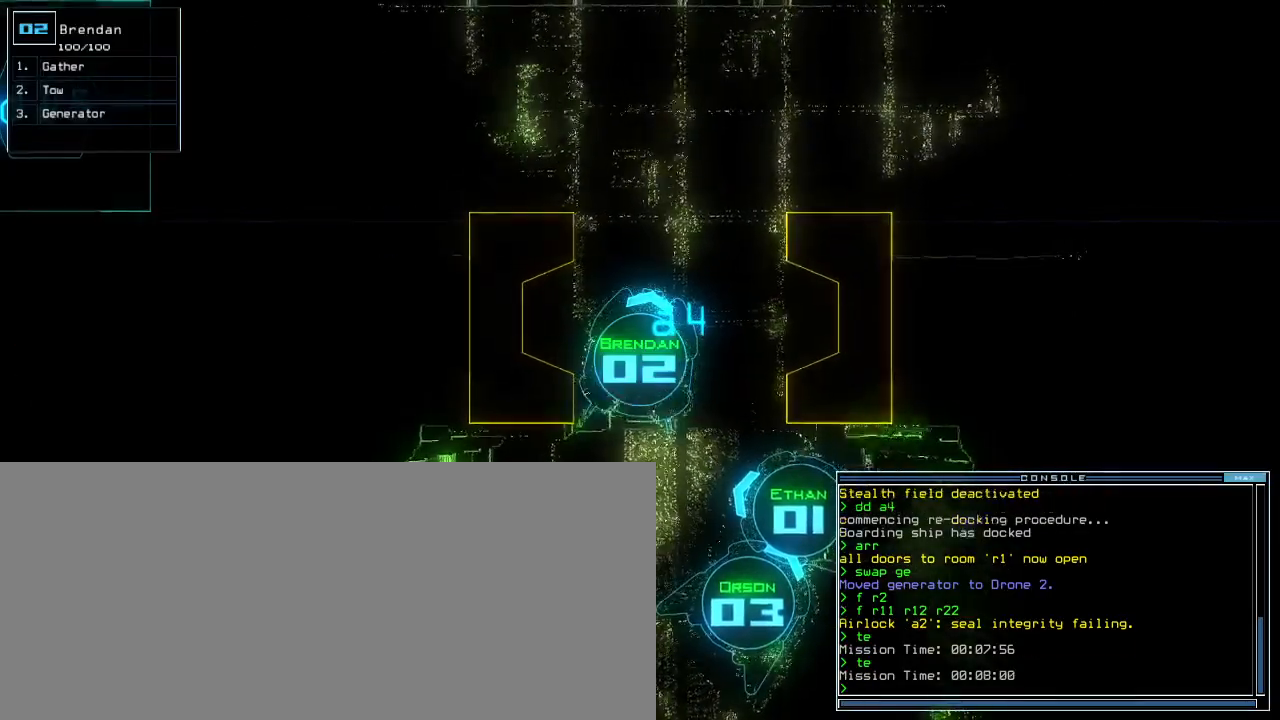
{"keys": ["left", "up"]}
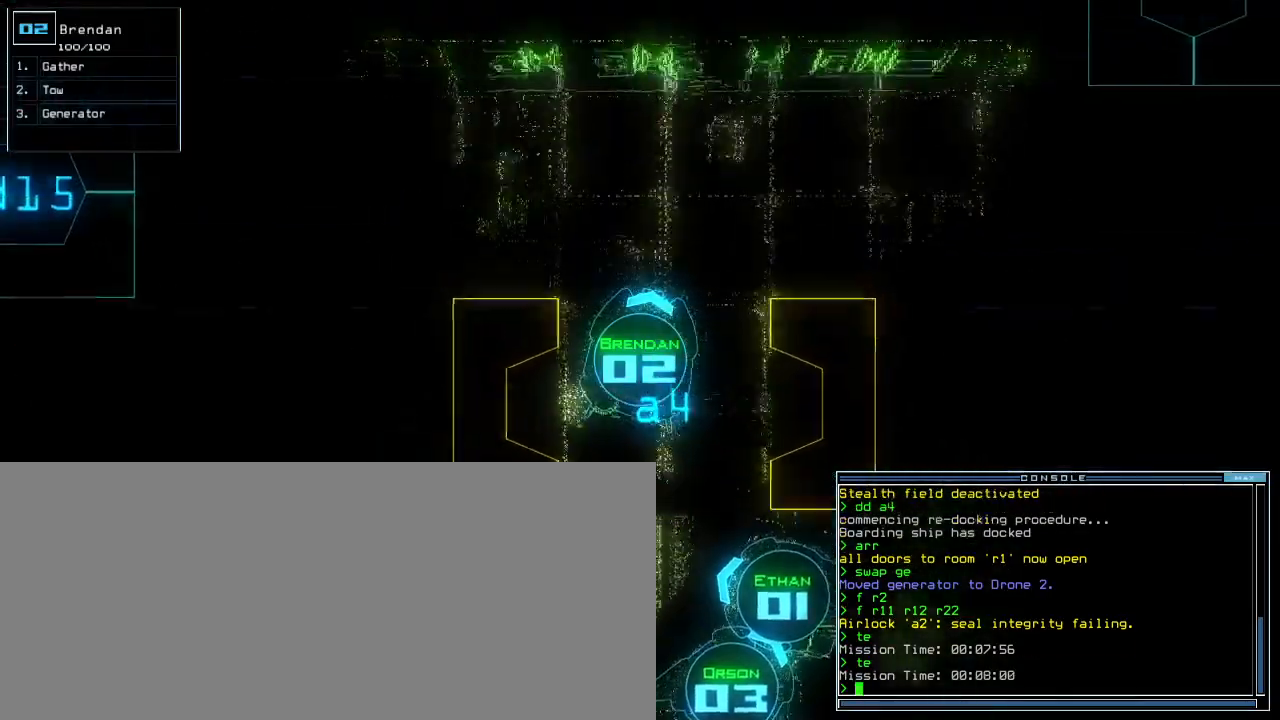
{"keys": ["up"]}
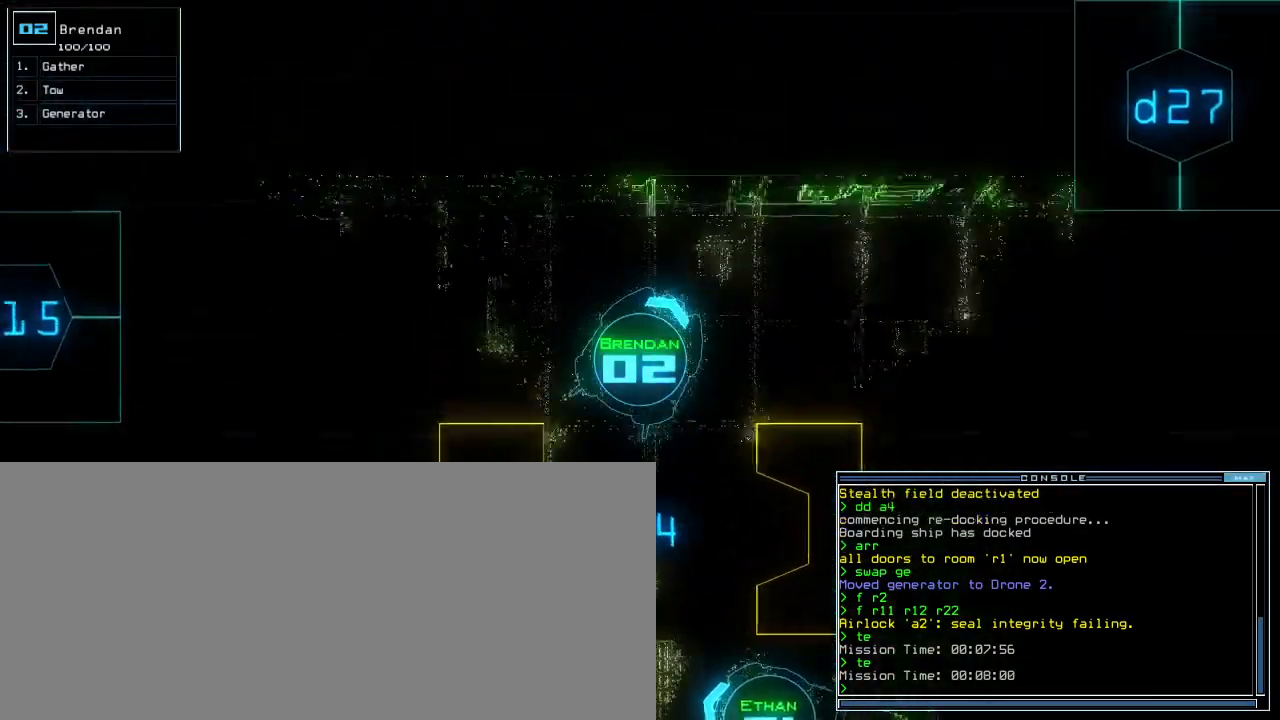
{"keys": [], "events": [[33, "right", "down"], [383, "right", "up"], [483, "up", "up"]]}
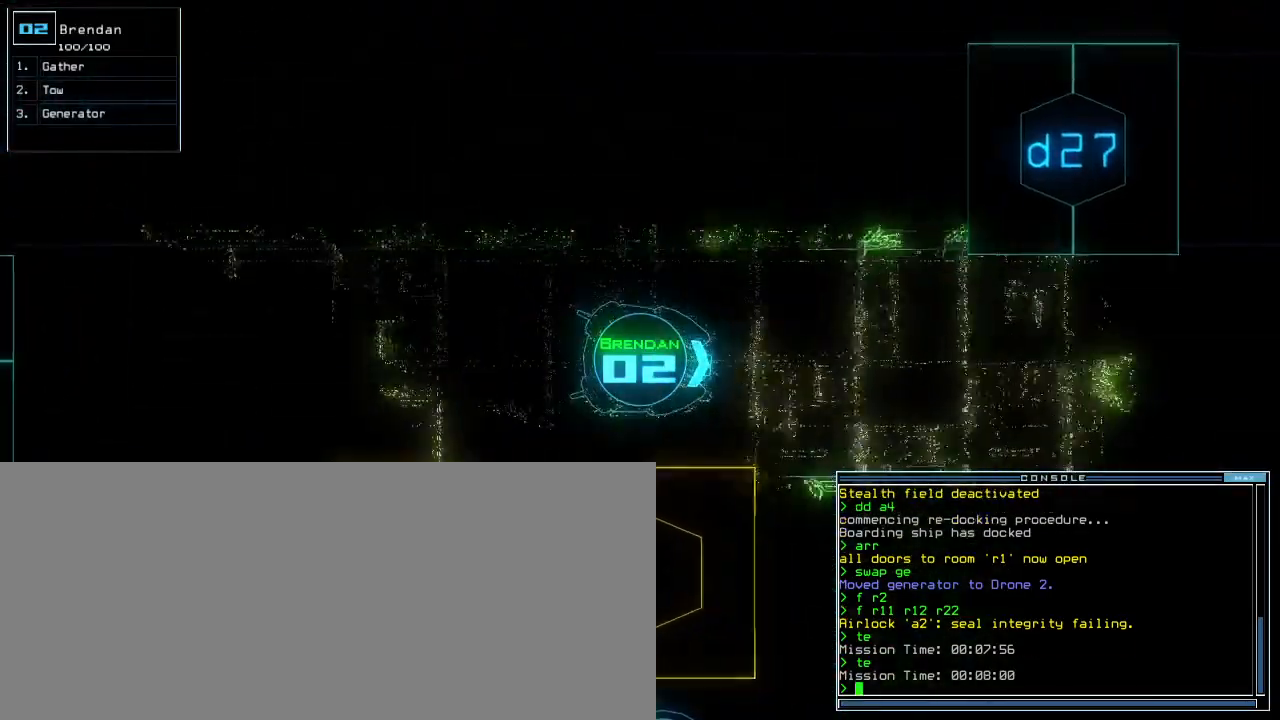
{"keys": ["up"], "events": [[83, "1", "down"], [117, "semicolon", "down"], [133, "up", "down"], [183, "1", "up"], [367, "semicolon", "up"]]}
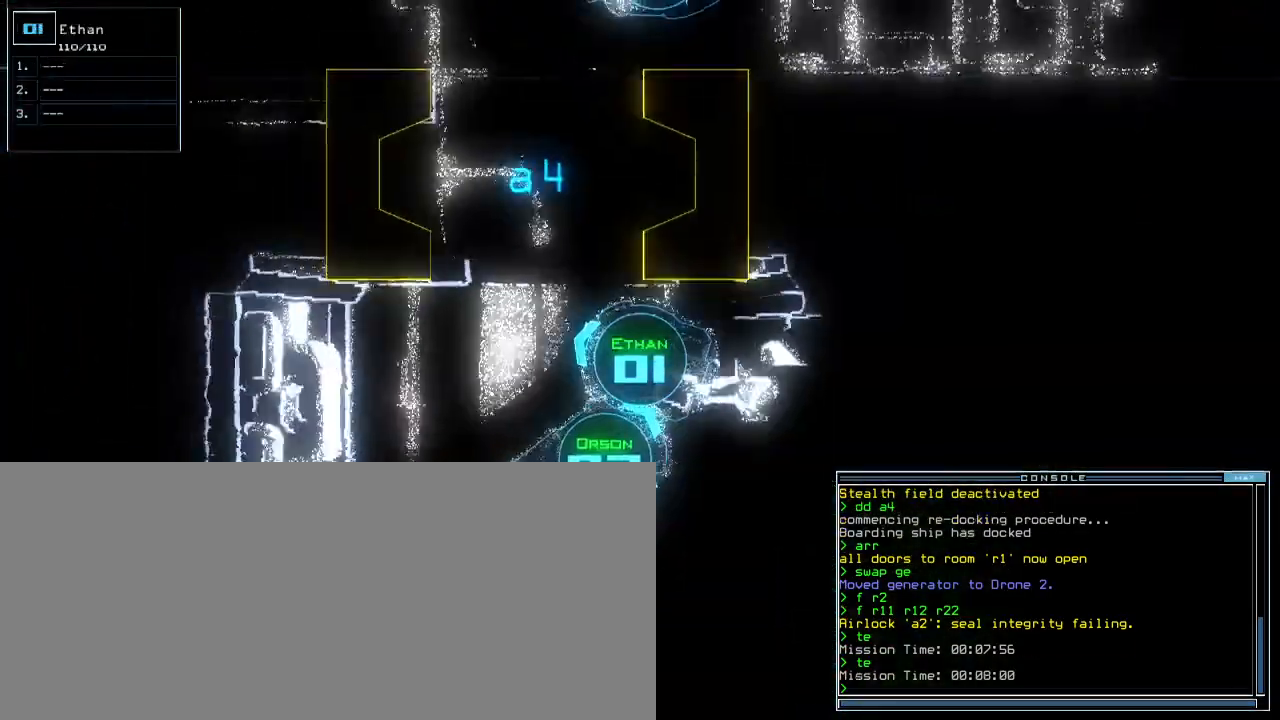
{"keys": ["right", "up"], "events": [[17, "right", "down"], [150, "right", "up"], [233, "shift_r", "down"], [300, "left", "down"], [367, "shift_r", "up"], [400, "left", "up"], [450, "right", "down"]]}
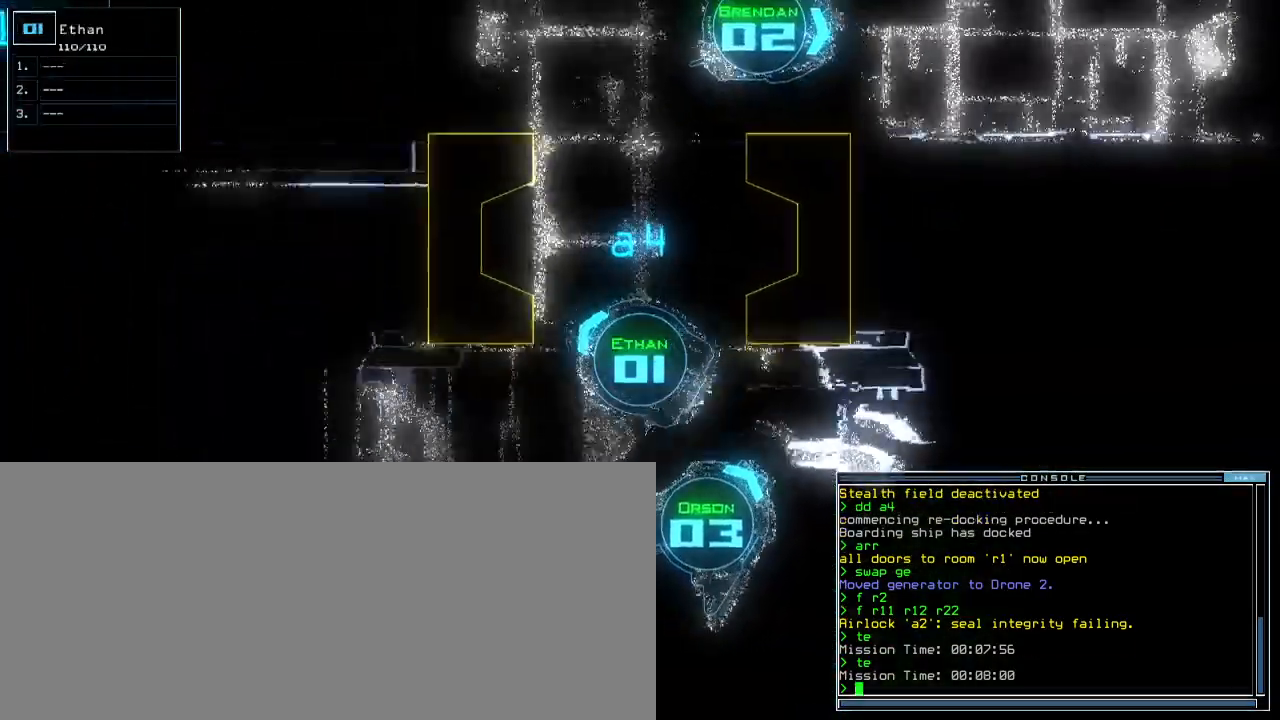
{"keys": ["up"], "events": [[333, "right", "up"]]}
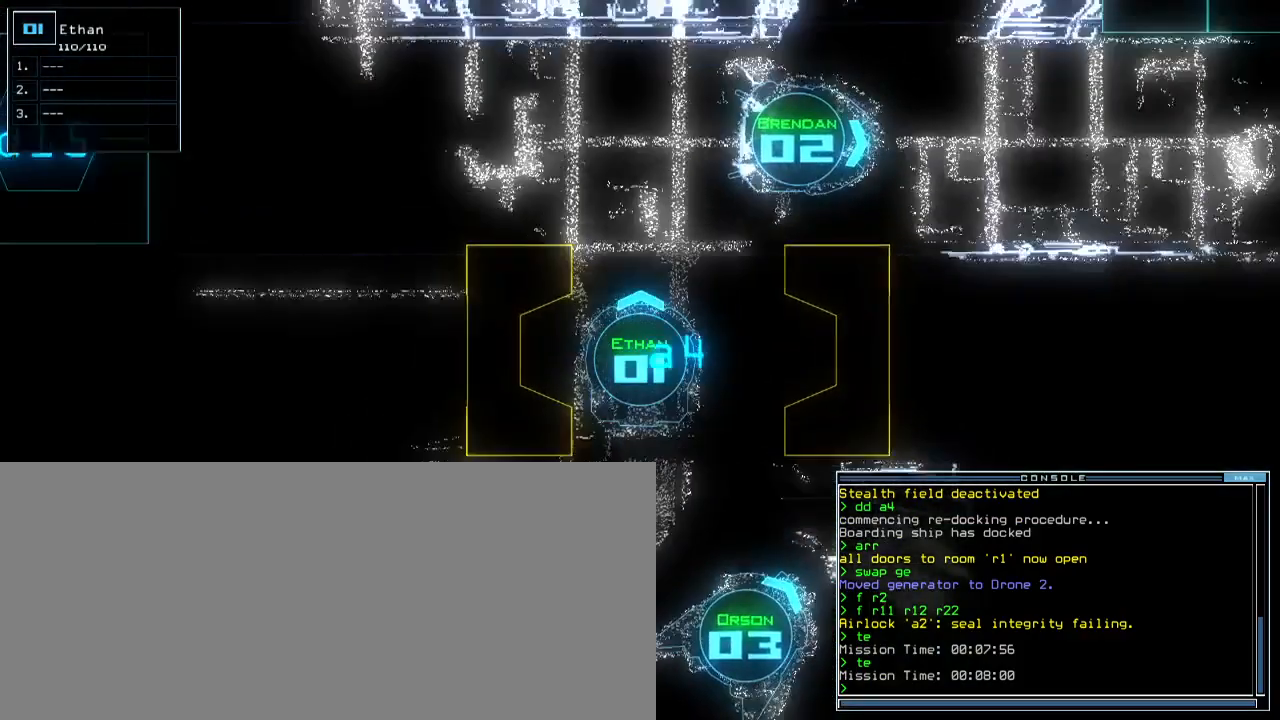
{"keys": ["up"], "events": []}
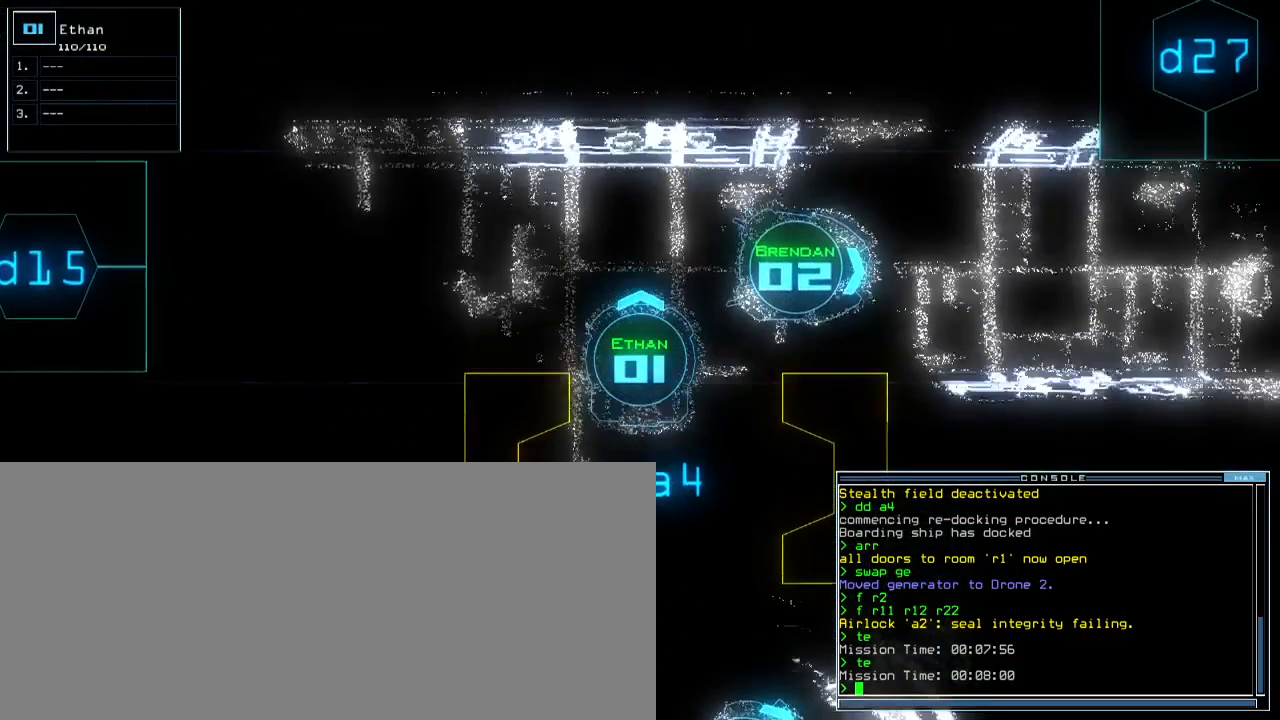
{"keys": [], "events": [[383, "up", "up"], [433, "space", "down"], [483, "space", "up"]]}
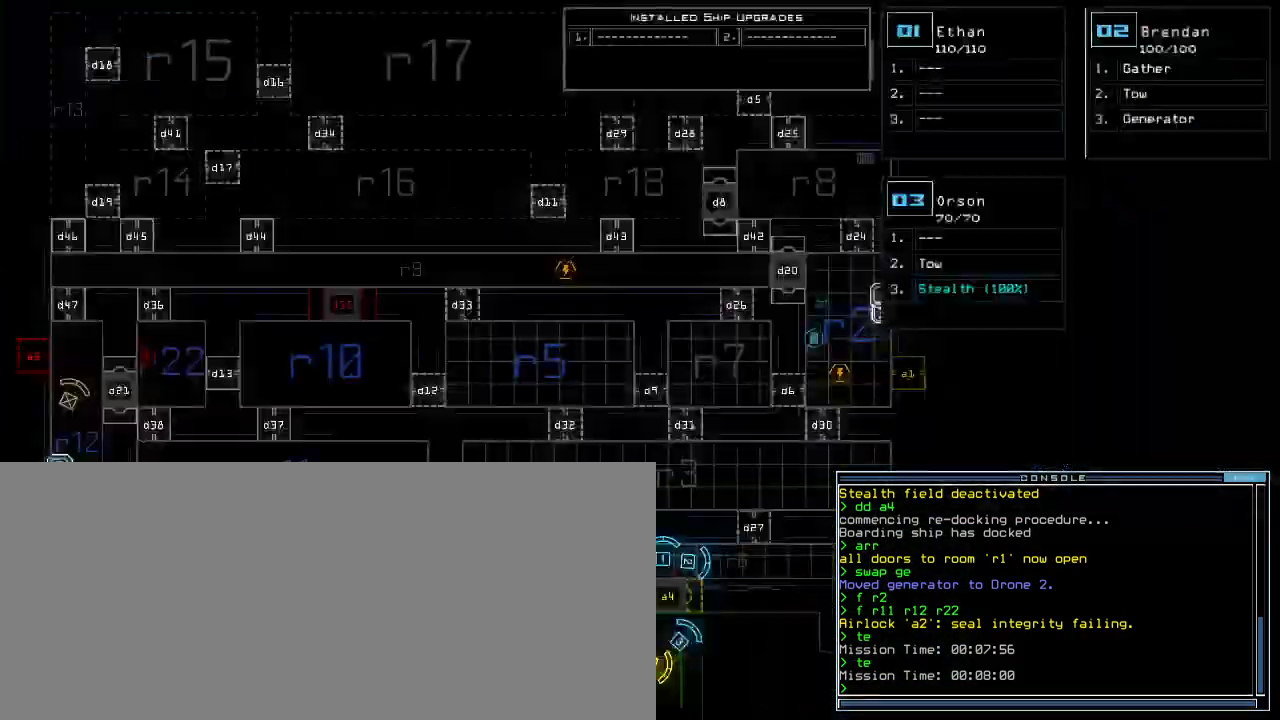
{"keys": ["3"], "events": [[50, "d", "down"], [100, "d", "up"], [167, "d", "down"], [233, "d", "up"], [233, "space", "down"], [317, "a", "down"], [400, "a", "up"], [400, "space", "up"], [500, "3", "down"]]}
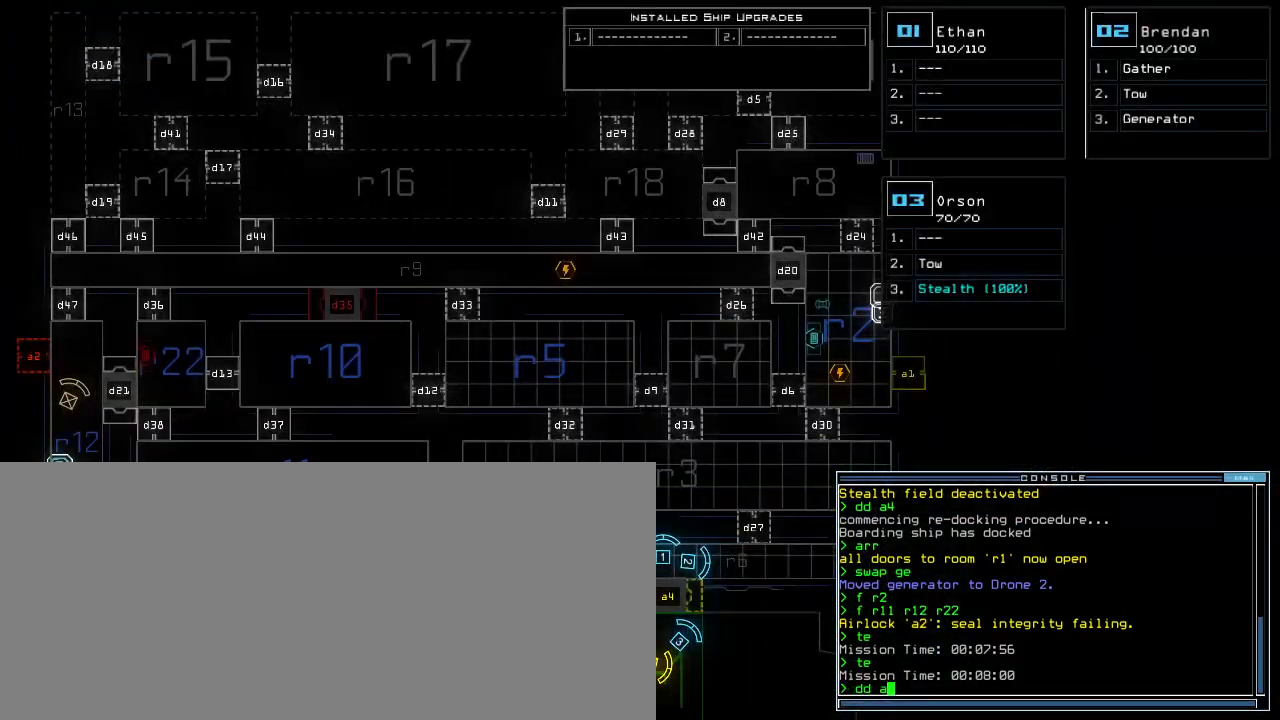
{"keys": [], "events": [[67, "return", "down"], [100, "3", "up"], [133, "return", "up"]]}
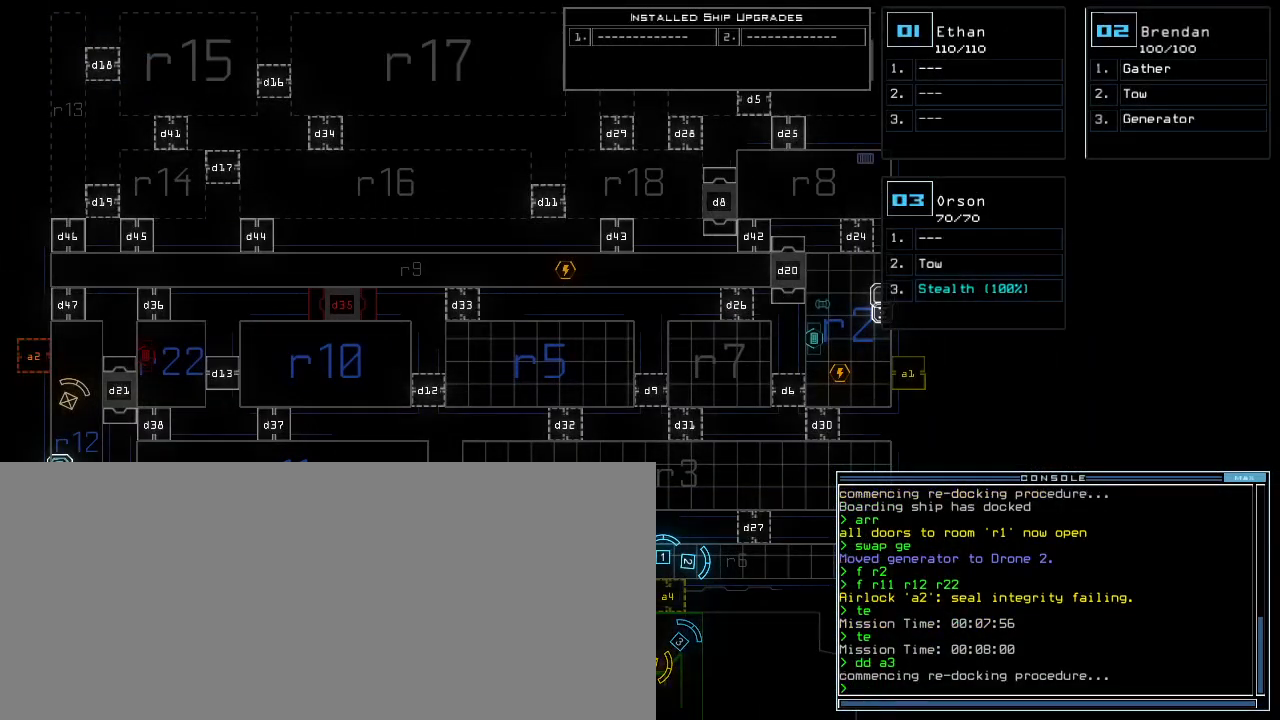
{"keys": [], "events": []}
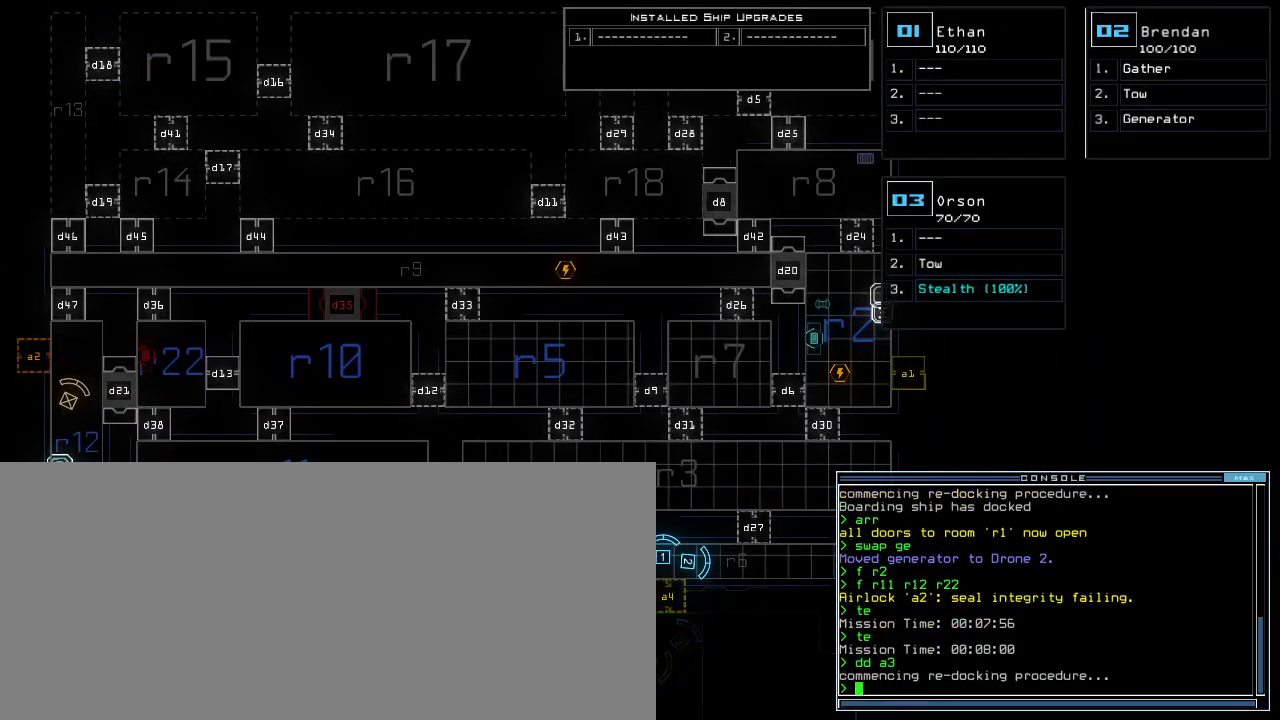
{"keys": [], "events": []}
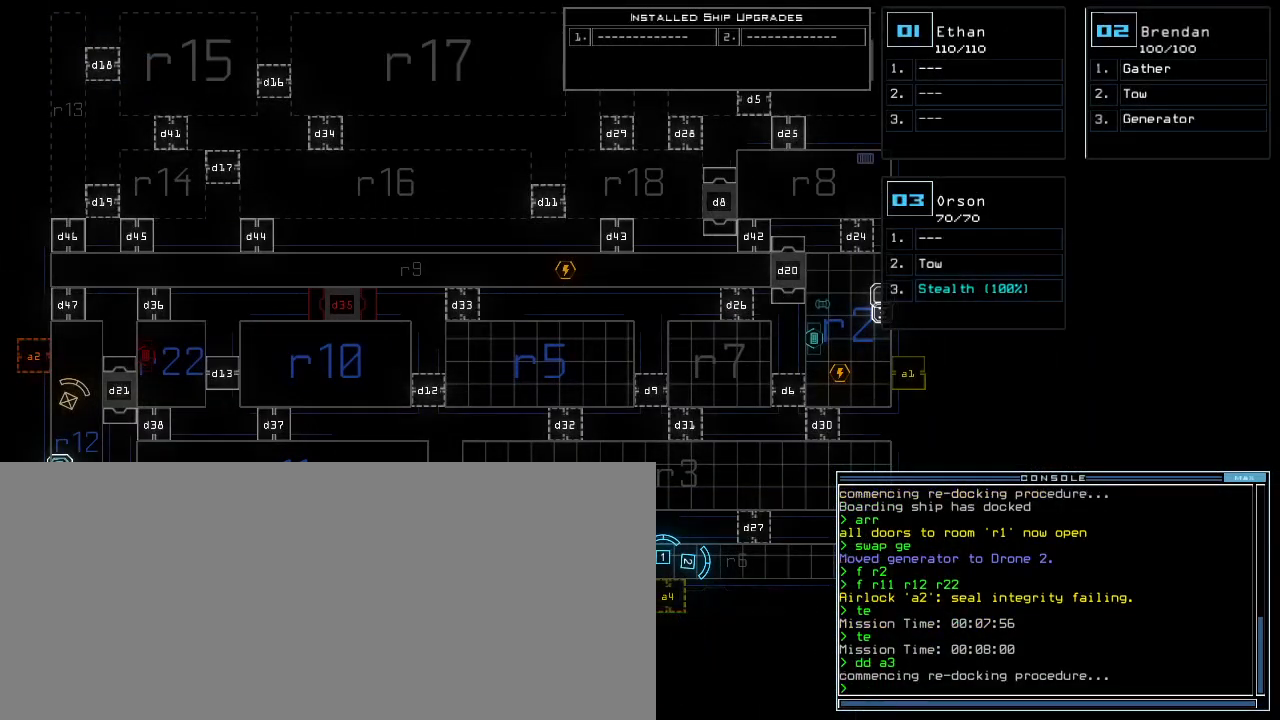
{"keys": [], "events": []}
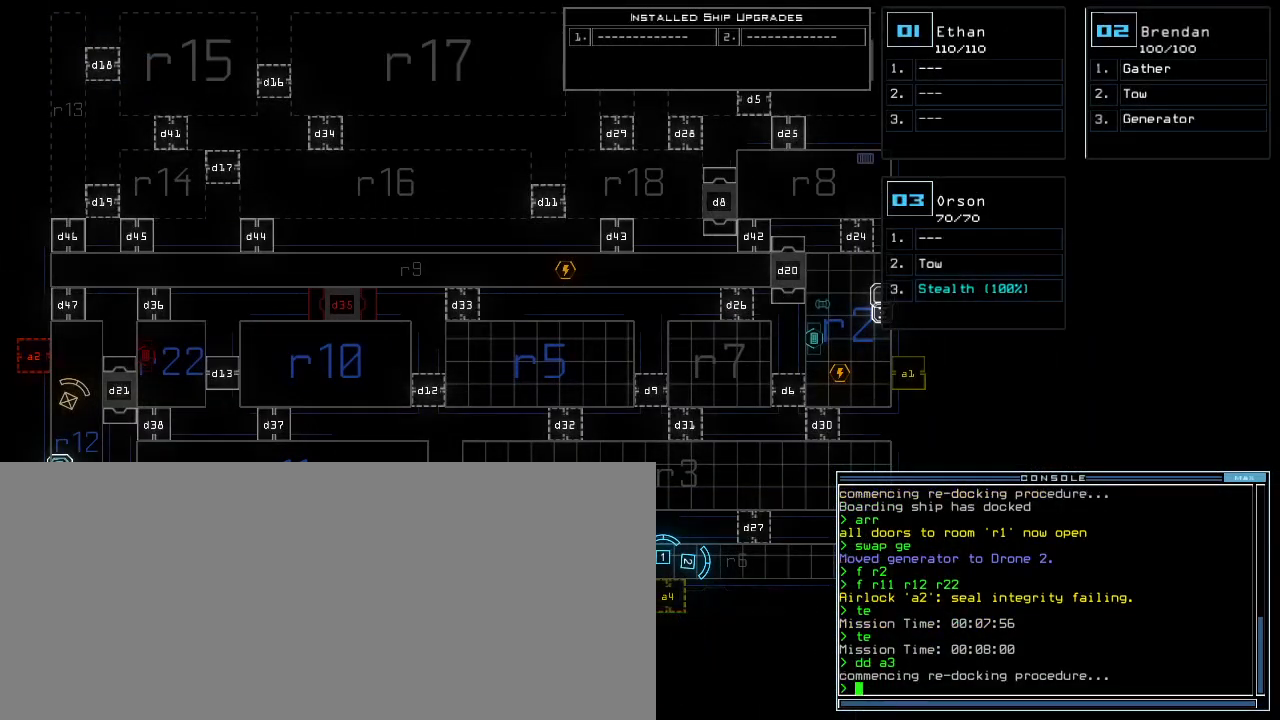
{"keys": [], "events": []}
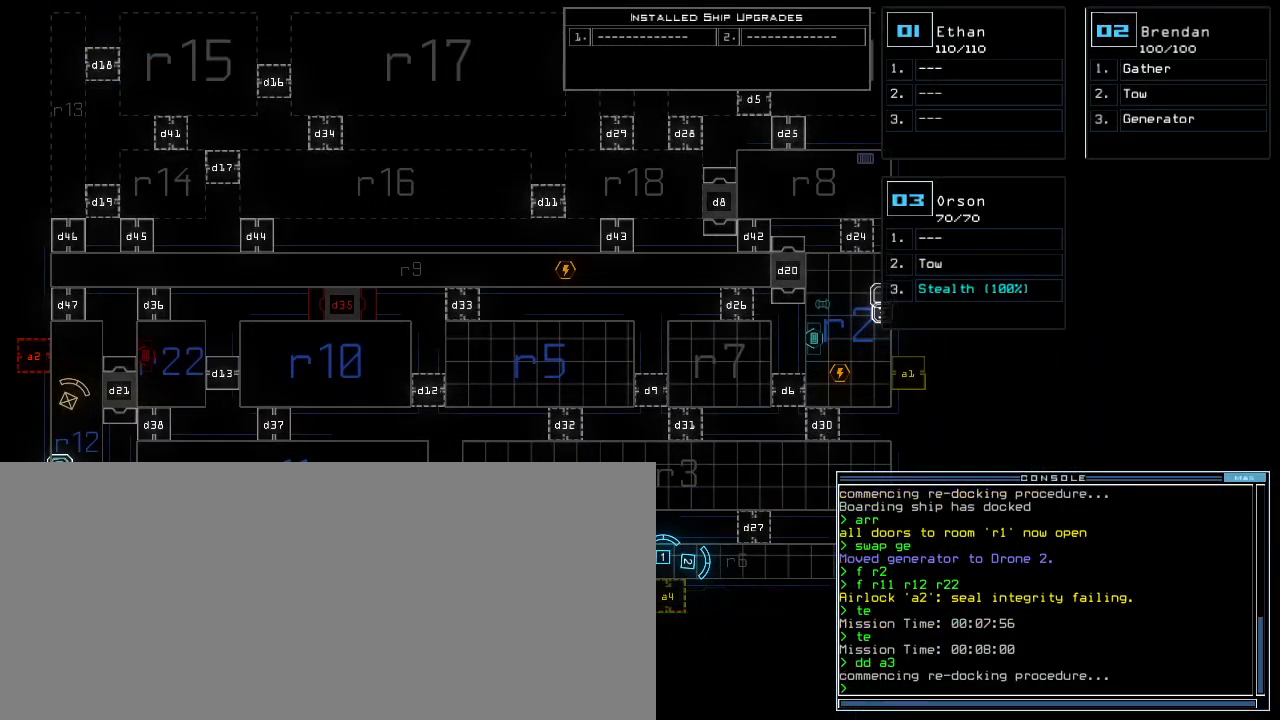
{"keys": [], "events": []}
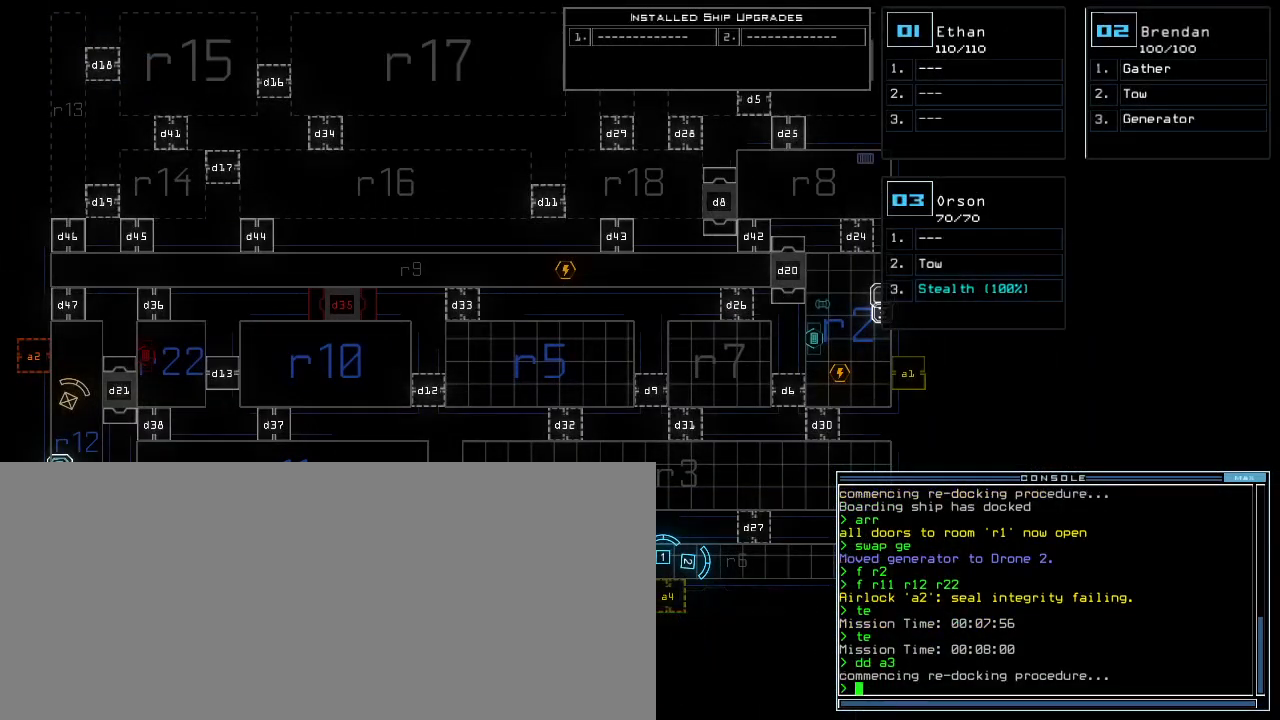
{"keys": [], "events": [[317, "s", "down"], [367, "t", "down"], [433, "s", "up"], [483, "t", "up"]]}
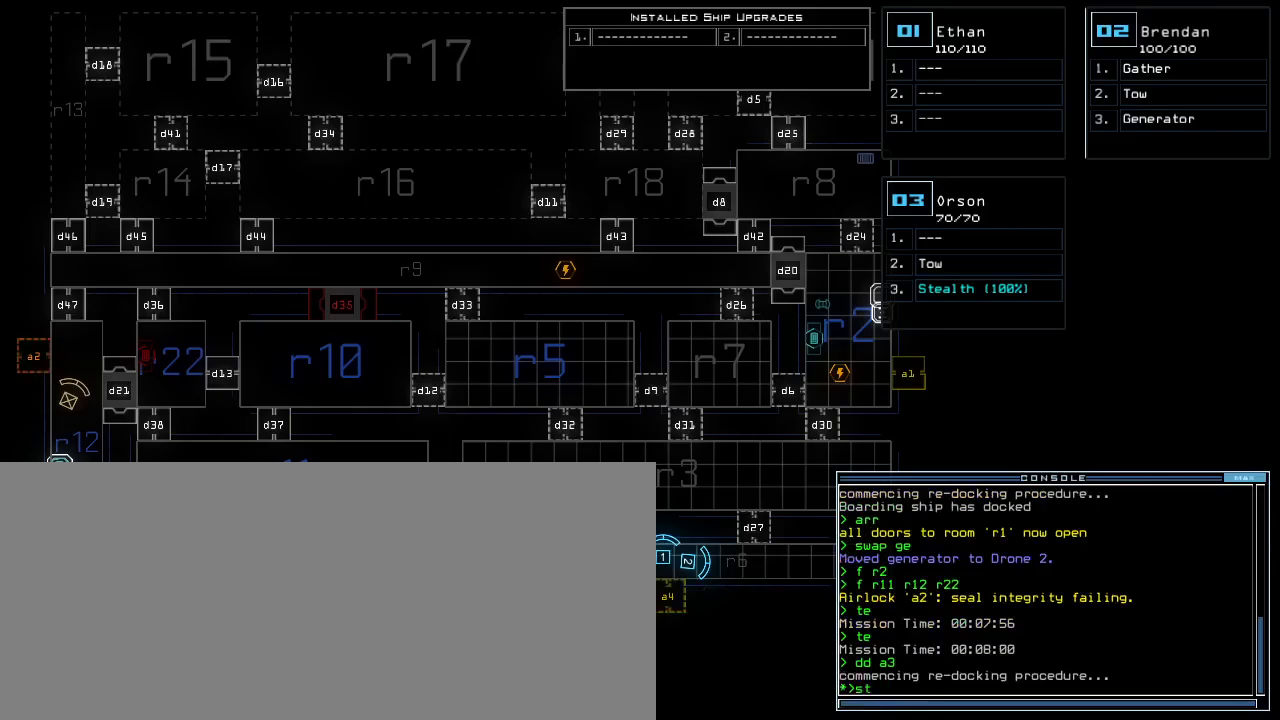
{"keys": [], "events": [[17, "semicolon", "down"], [83, "semicolon", "up"], [117, "a", "down"], [200, "r", "down"], [250, "a", "up"], [300, "r", "up"]]}
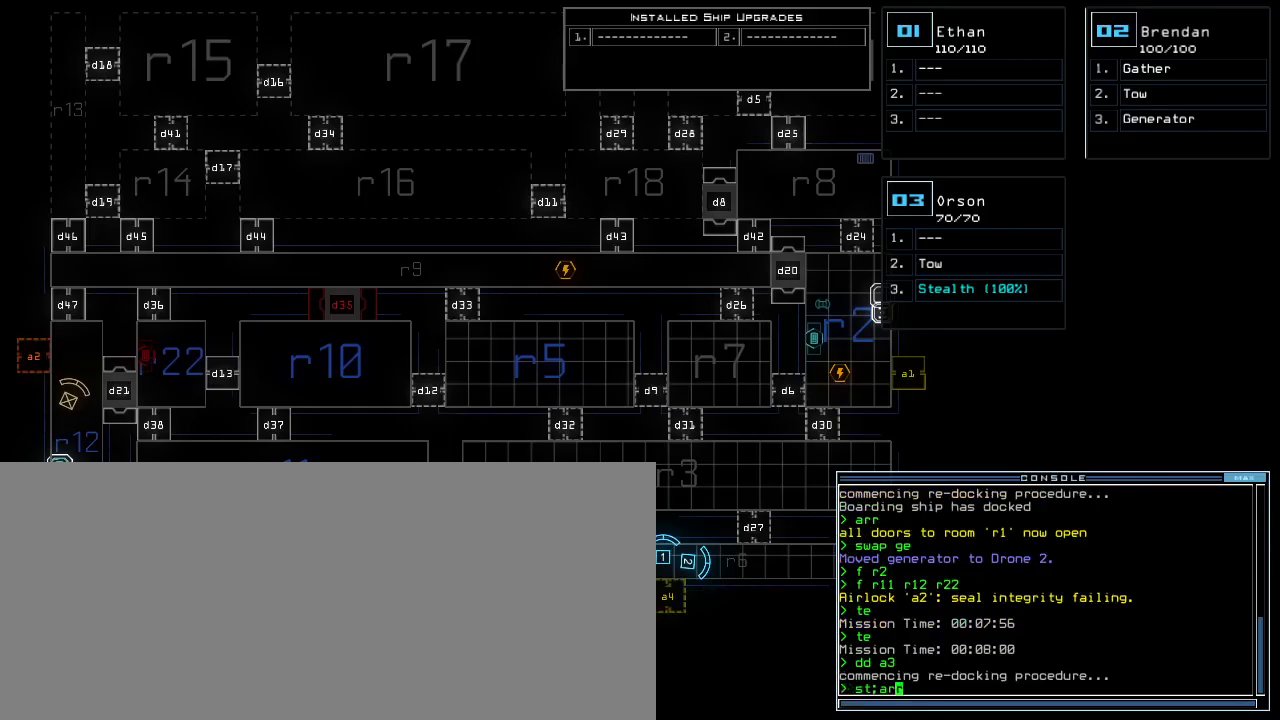
{"keys": [], "events": []}
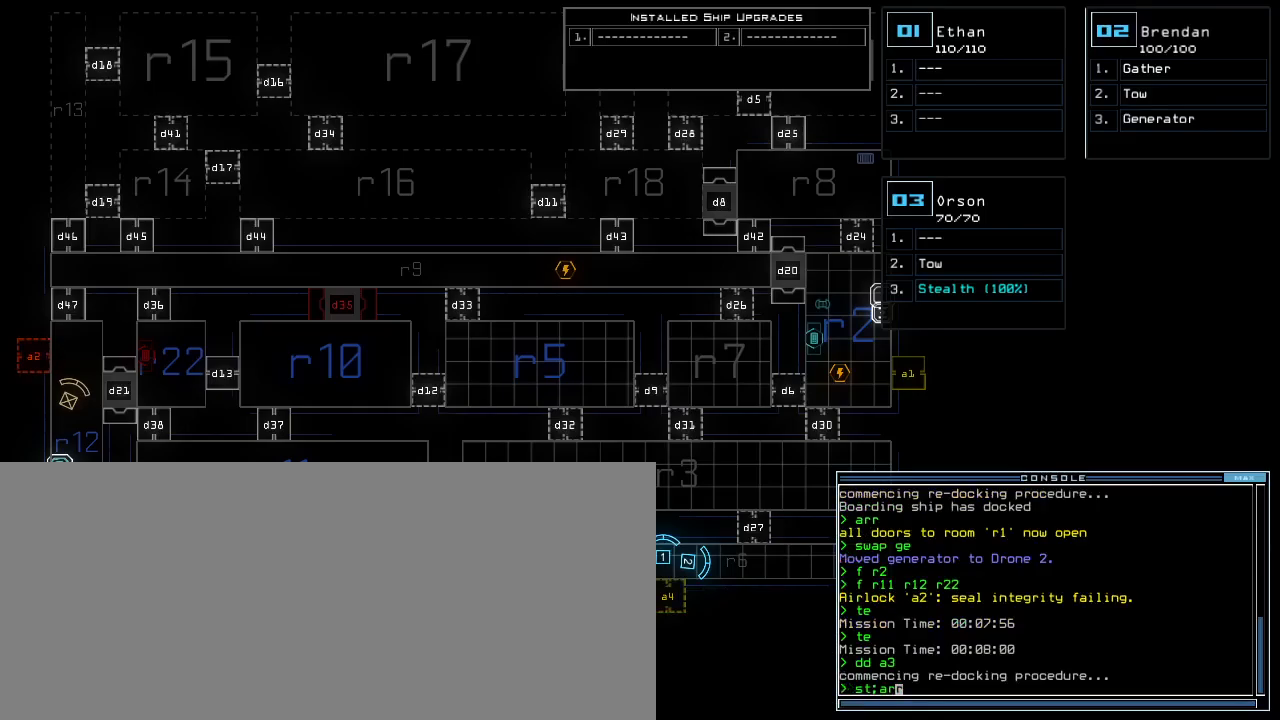
{"keys": [], "events": []}